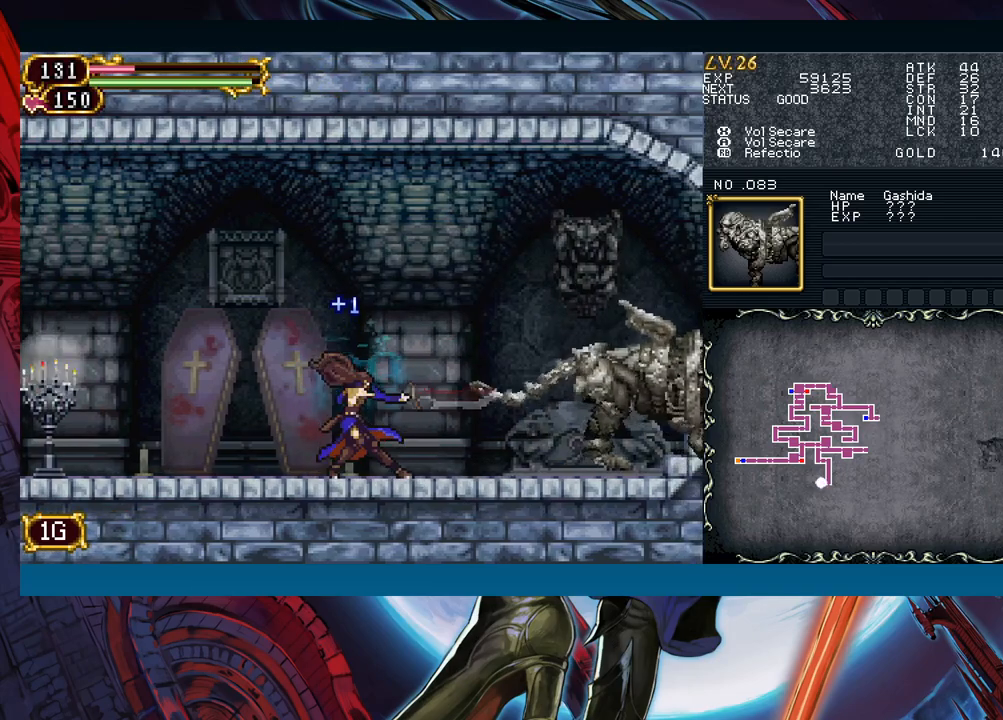
Gameplay with a controller (Xbox layout); each line is a JSON object with the inputs held at the frame after it. "events" lists button and stick changes between this image and that frame as [ms after this image, input, new state], when the widget could be followed in between. Not read: L2 L3 R2 R3 right_stick.
{"buttons": ["A"], "left_stick": "center", "events": [[17, "left_stick", "right"], [417, "A", "down"], [433, "left_stick", "center"]]}
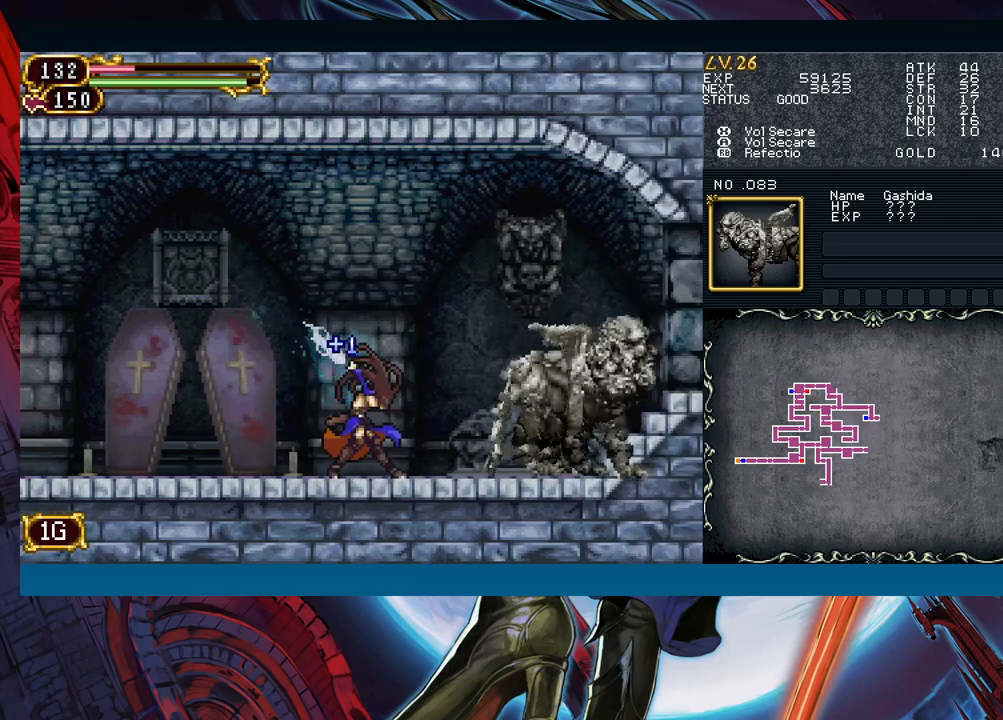
{"buttons": [], "left_stick": "center", "events": [[17, "A", "up"], [133, "X", "down"], [233, "X", "up"], [367, "A", "down"], [467, "A", "up"]]}
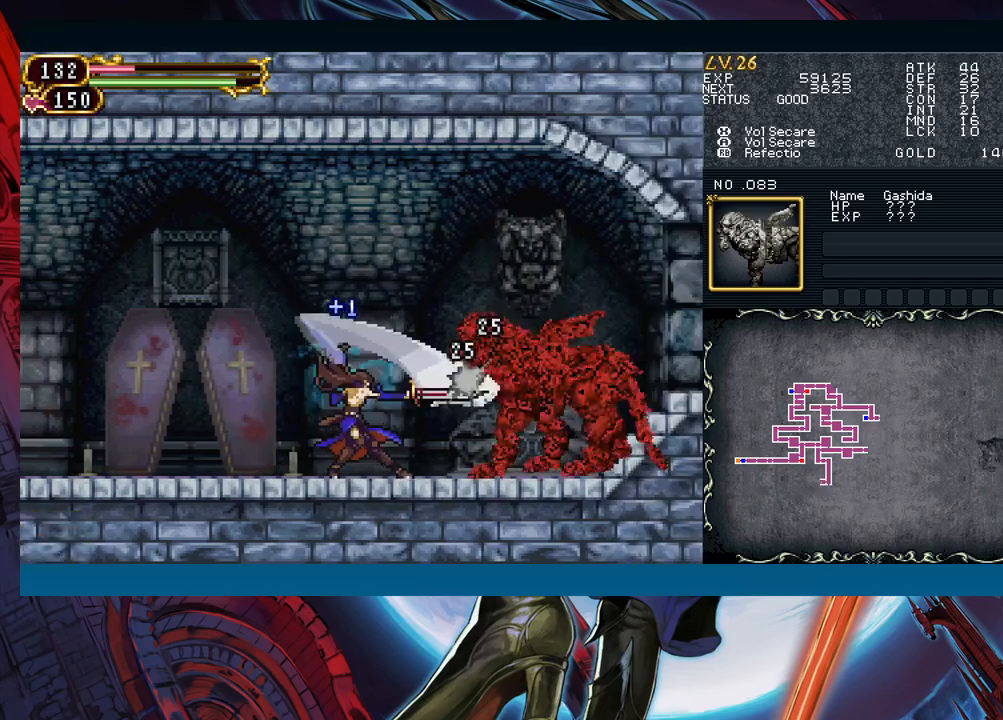
{"buttons": [], "left_stick": "center", "events": [[100, "X", "down"], [200, "X", "up"], [317, "A", "down"], [433, "A", "up"]]}
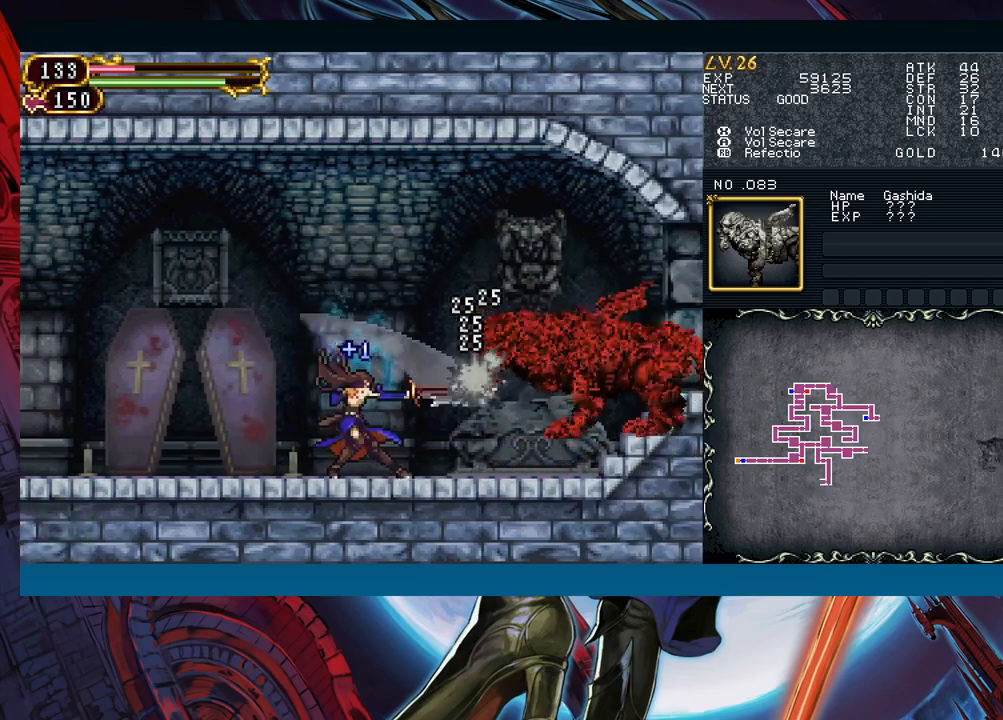
{"buttons": [], "left_stick": "center", "events": [[67, "X", "down"], [183, "X", "up"]]}
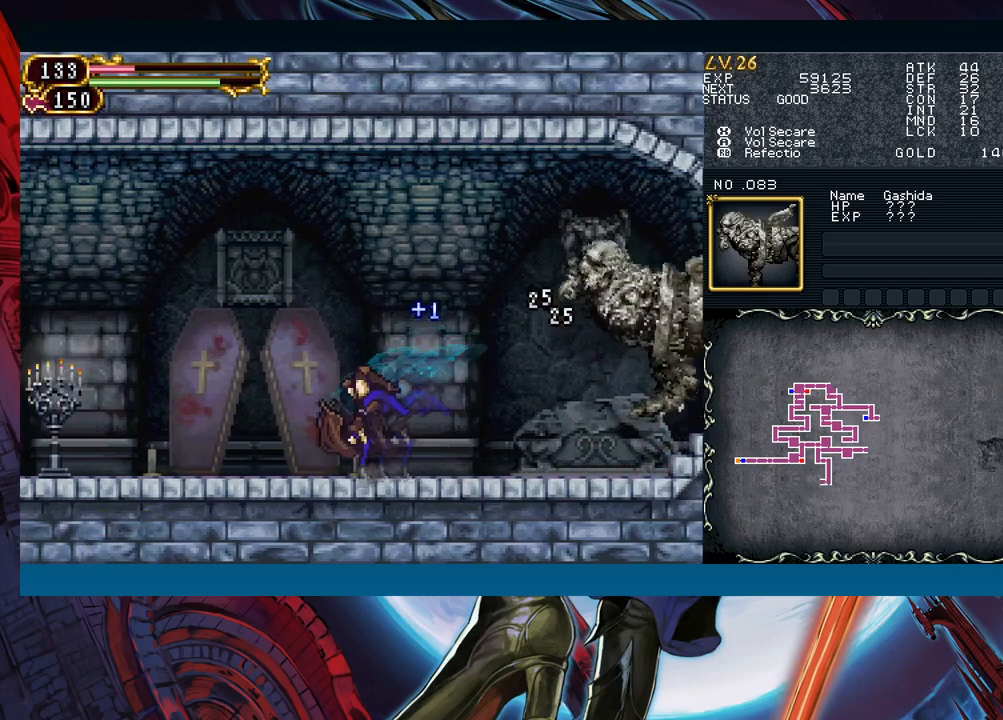
{"buttons": [], "left_stick": "left", "events": [[150, "left_stick", "down"], [283, "left_stick", "center"], [400, "left_stick", "left"]]}
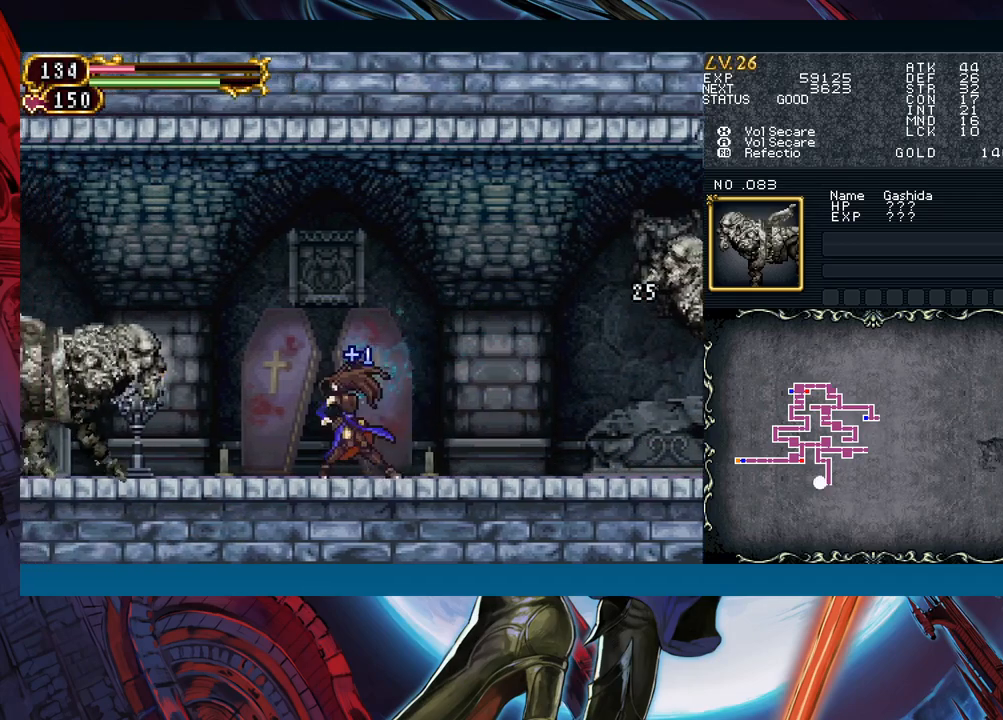
{"buttons": ["X"], "left_stick": "center", "events": [[233, "A", "down"], [250, "left_stick", "center"], [333, "A", "up"], [467, "X", "down"]]}
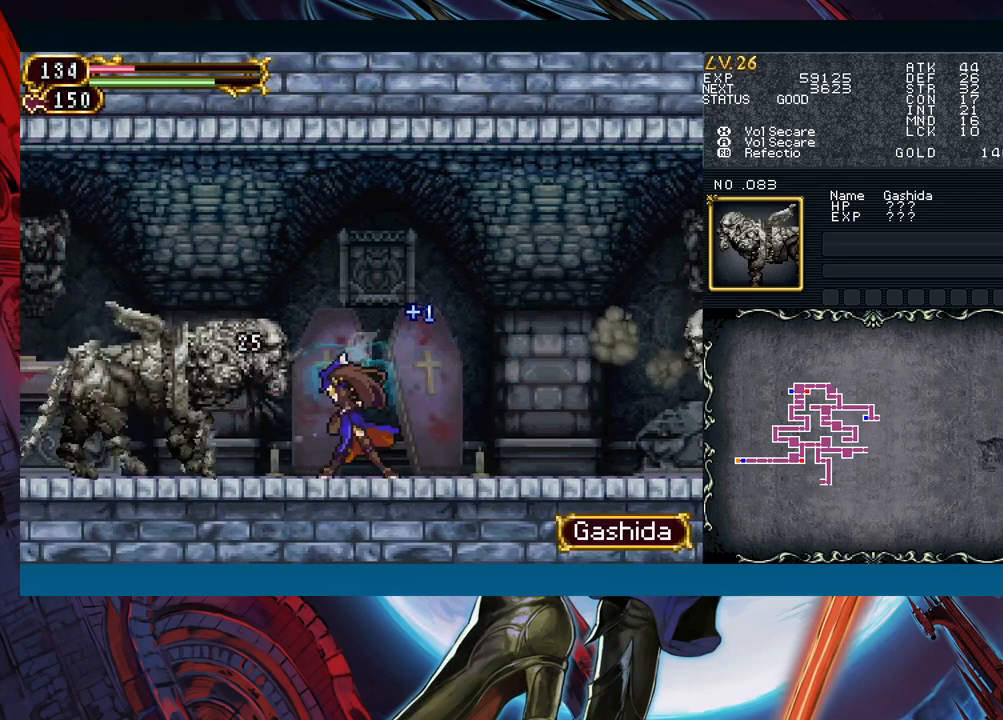
{"buttons": [], "left_stick": "center", "events": [[50, "X", "up"], [167, "A", "down"], [250, "A", "up"]]}
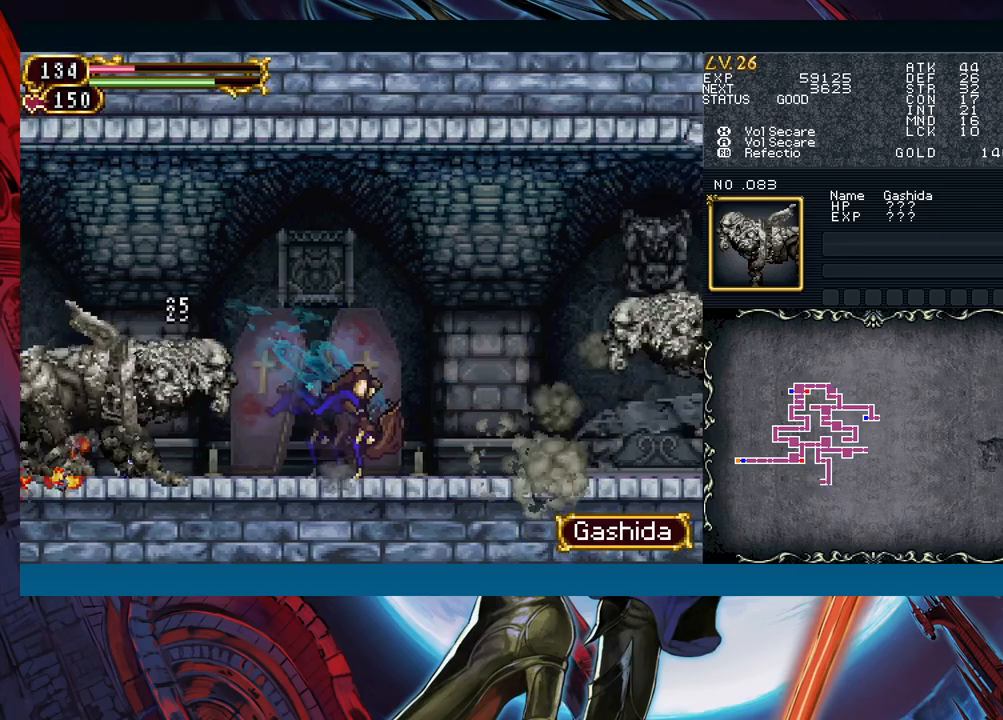
{"buttons": ["A"], "left_stick": "center", "events": [[17, "A", "down"], [133, "A", "up"], [267, "X", "down"], [350, "X", "up"], [500, "A", "down"]]}
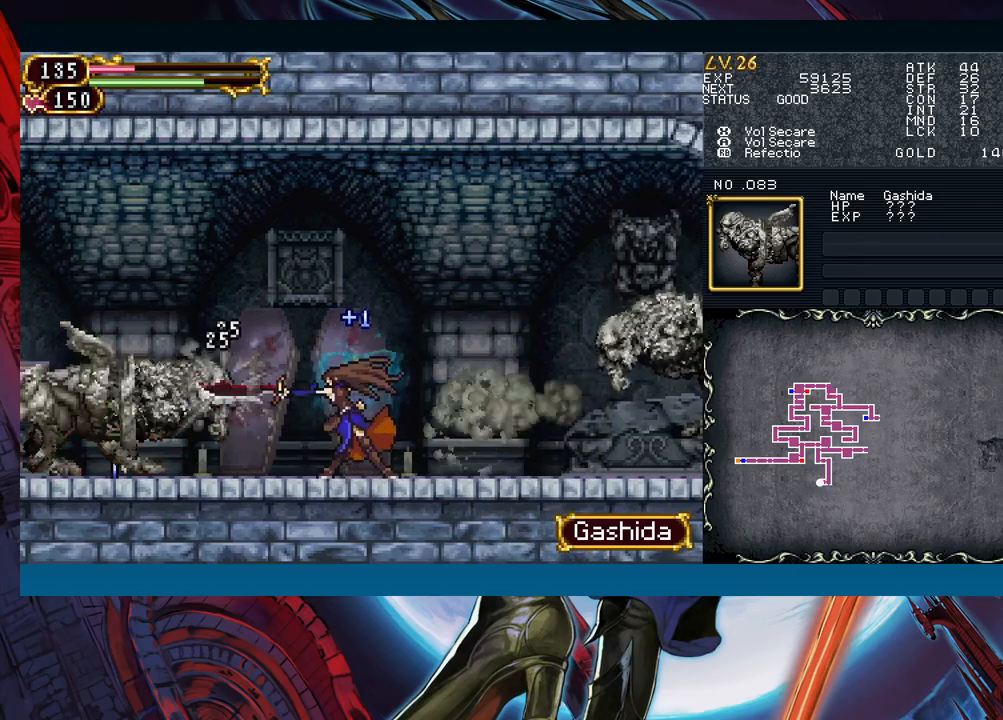
{"buttons": [], "left_stick": "down-right", "events": [[100, "A", "up"], [417, "left_stick", "down"], [500, "left_stick", "down-right"]]}
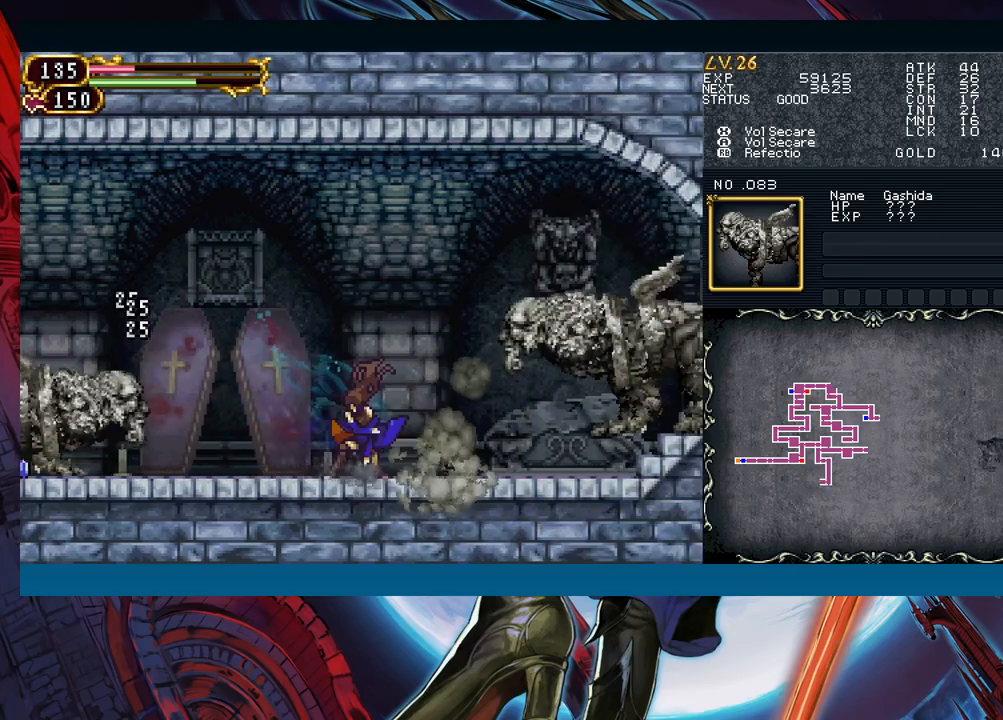
{"buttons": [], "left_stick": "center", "events": [[267, "left_stick", "left"], [317, "B", "down"], [450, "left_stick", "center"], [483, "B", "up"]]}
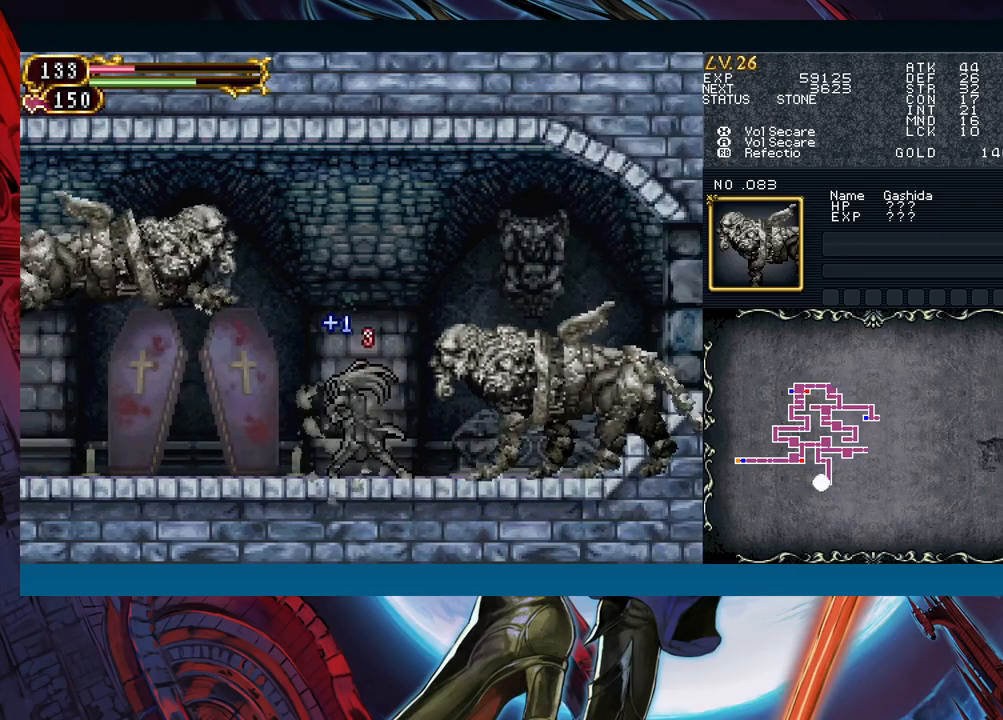
{"buttons": [], "left_stick": "up-right", "events": [[50, "left_stick", "left"], [283, "left_stick", "up-left"], [350, "left_stick", "down-right"], [500, "left_stick", "up-right"]]}
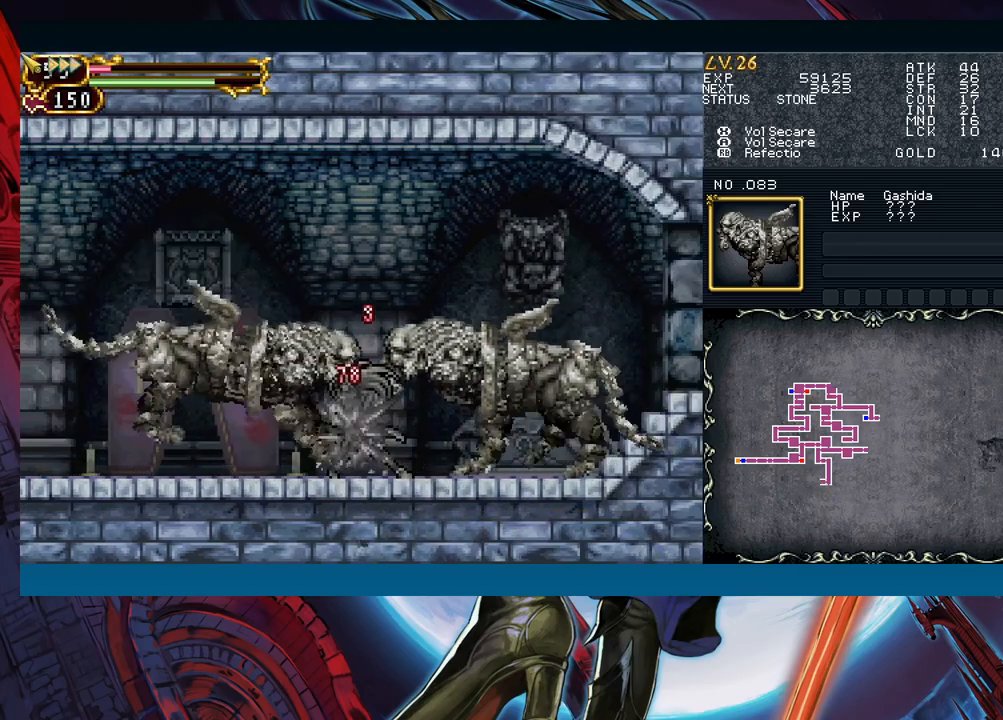
{"buttons": [], "left_stick": "up", "events": [[17, "left_stick", "down-right"], [33, "left_stick", "left"], [367, "left_stick", "up"]]}
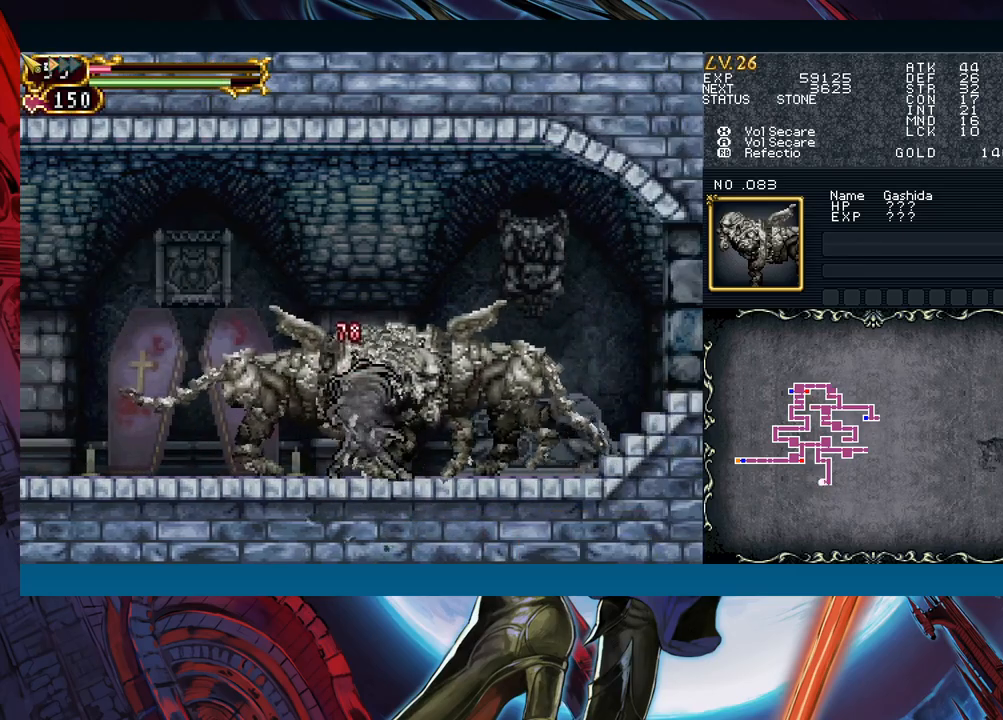
{"buttons": [], "left_stick": "up-left", "events": [[33, "left_stick", "down-left"], [167, "left_stick", "down"], [233, "left_stick", "up"], [417, "left_stick", "down-right"], [500, "left_stick", "up-left"]]}
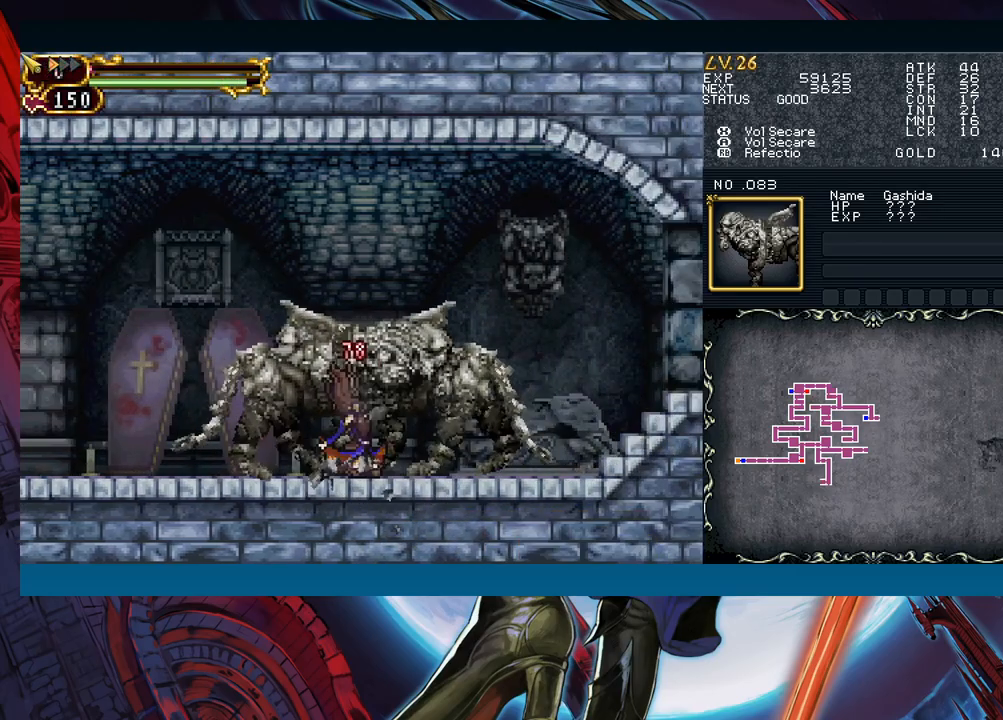
{"buttons": [], "left_stick": "up", "events": [[33, "left_stick", "down"], [233, "left_stick", "left"], [283, "left_stick", "down"], [383, "left_stick", "left"], [467, "left_stick", "up"]]}
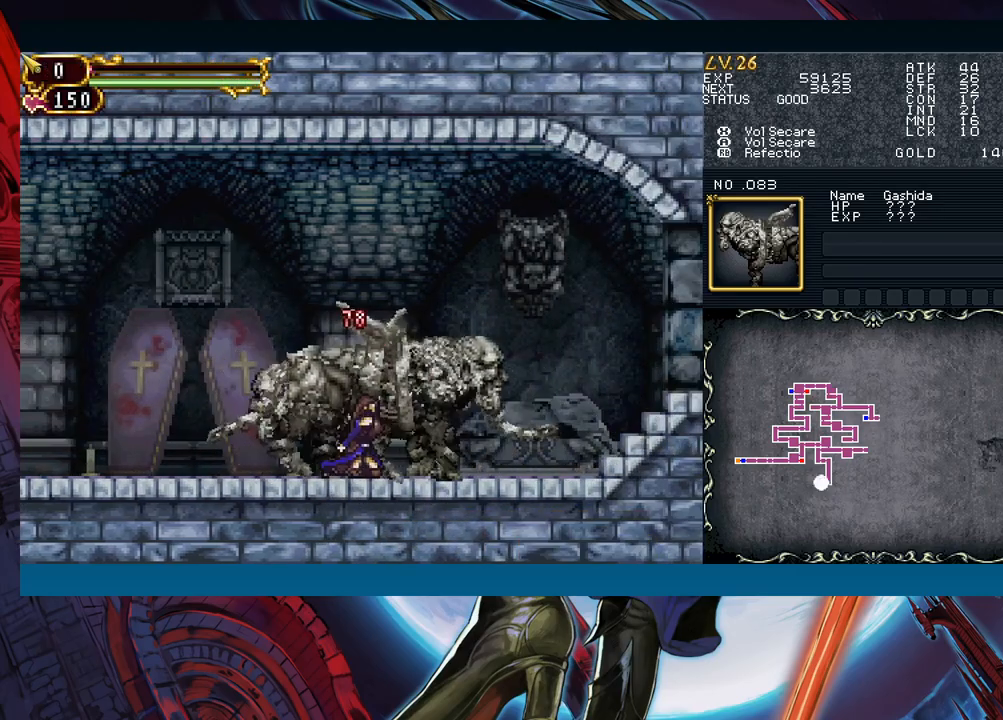
{"buttons": [], "left_stick": "up", "events": [[33, "left_stick", "down-right"], [133, "left_stick", "down"], [217, "left_stick", "up-left"], [267, "left_stick", "down-left"], [367, "left_stick", "left"], [417, "left_stick", "down"], [500, "left_stick", "up"]]}
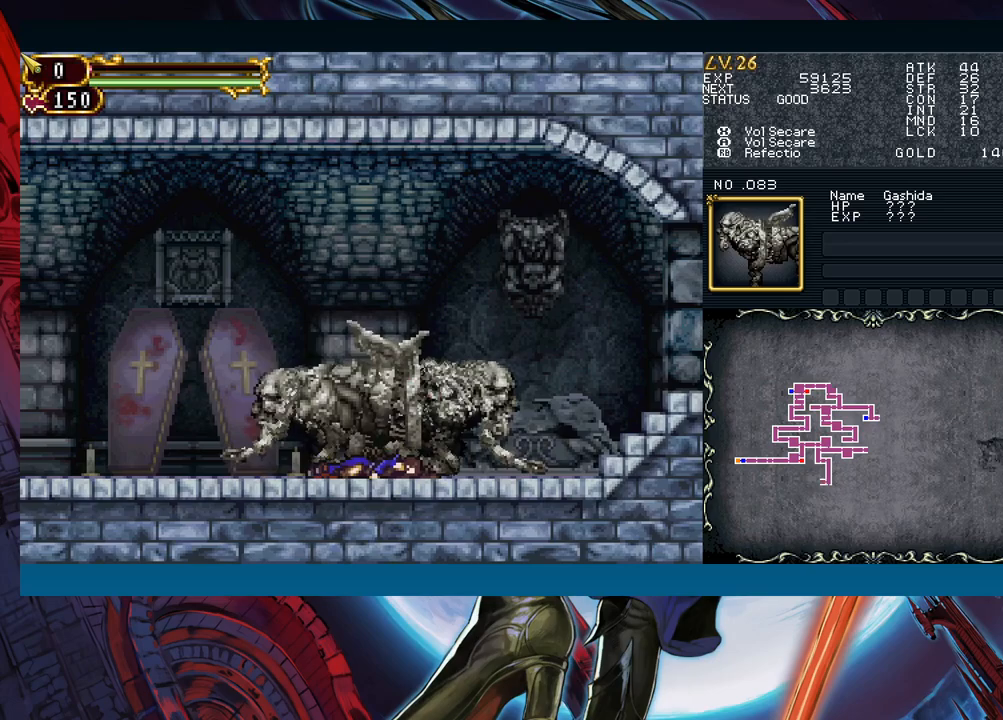
{"buttons": [], "left_stick": "down-right", "events": [[33, "left_stick", "down"], [133, "left_stick", "up-left"], [183, "left_stick", "down-left"], [250, "left_stick", "up-right"], [333, "left_stick", "down-right"], [417, "left_stick", "left"], [500, "left_stick", "down-right"]]}
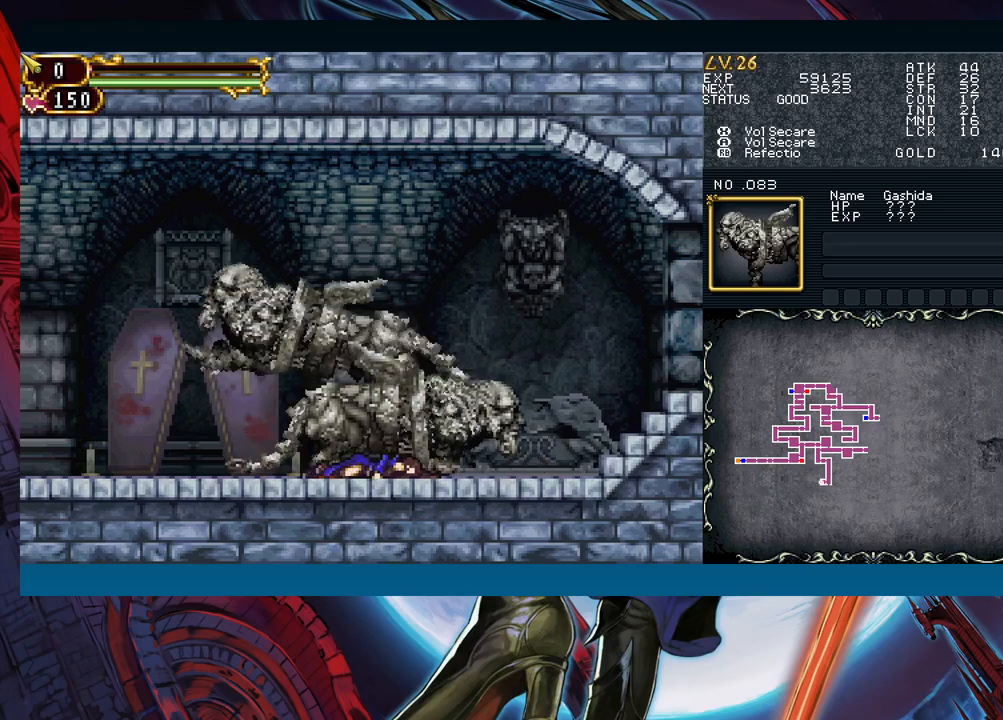
{"buttons": [], "left_stick": "center", "events": [[17, "left_stick", "right"], [100, "left_stick", "down"], [167, "left_stick", "right"], [267, "left_stick", "down-right"], [400, "left_stick", "down"], [450, "left_stick", "right"], [500, "left_stick", "center"]]}
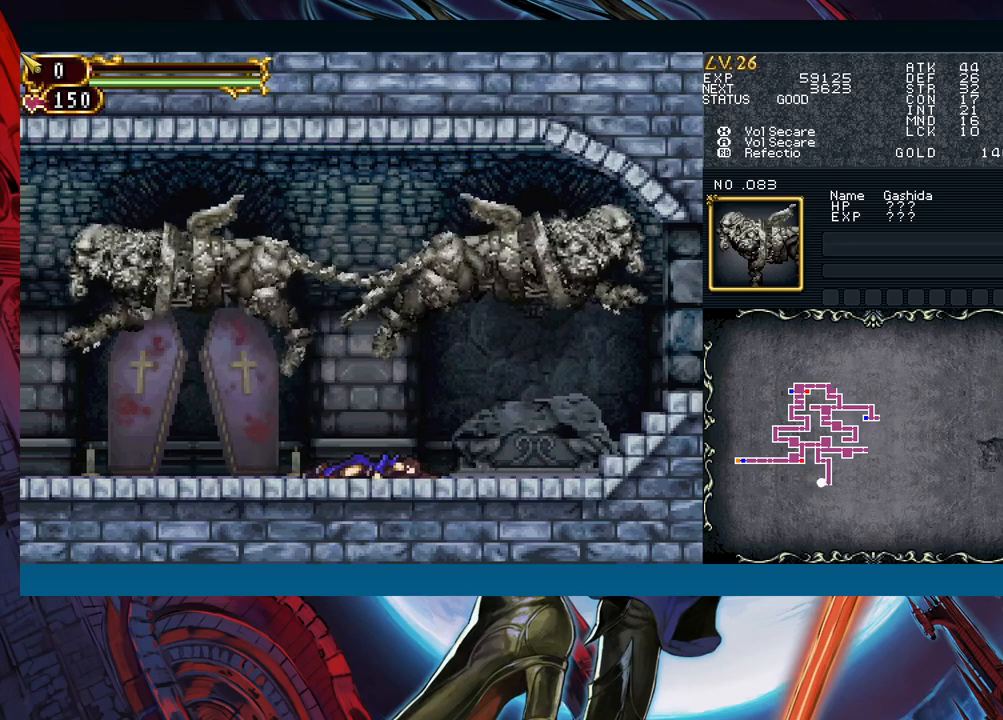
{"buttons": [], "left_stick": "center", "events": [[33, "left_stick", "down"], [133, "left_stick", "right"], [183, "left_stick", "center"]]}
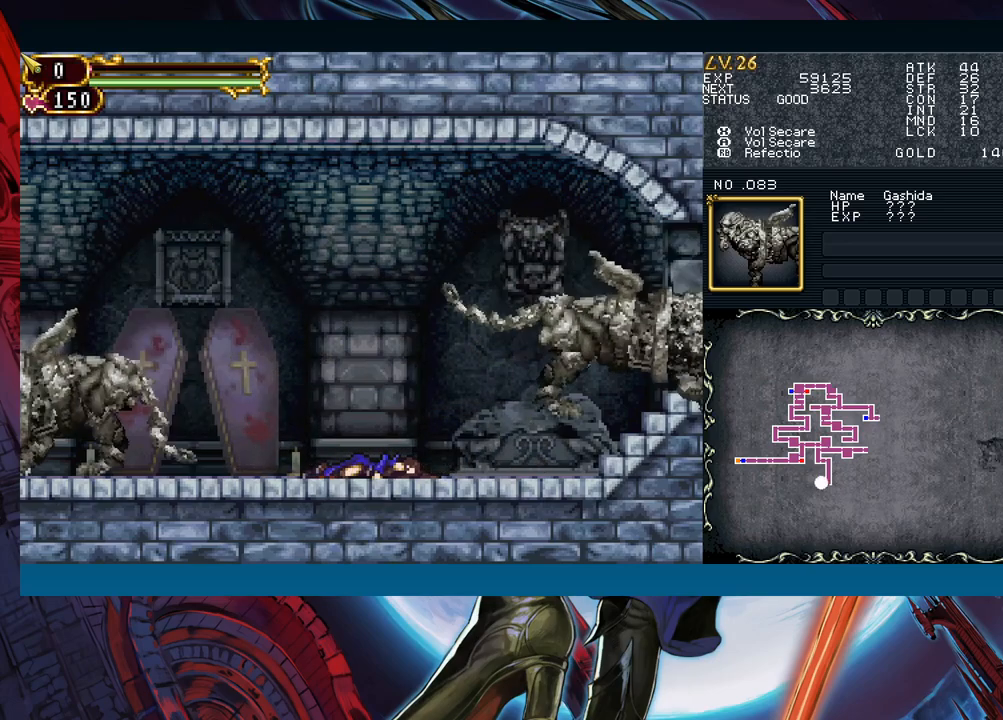
{"buttons": [], "left_stick": "center", "events": []}
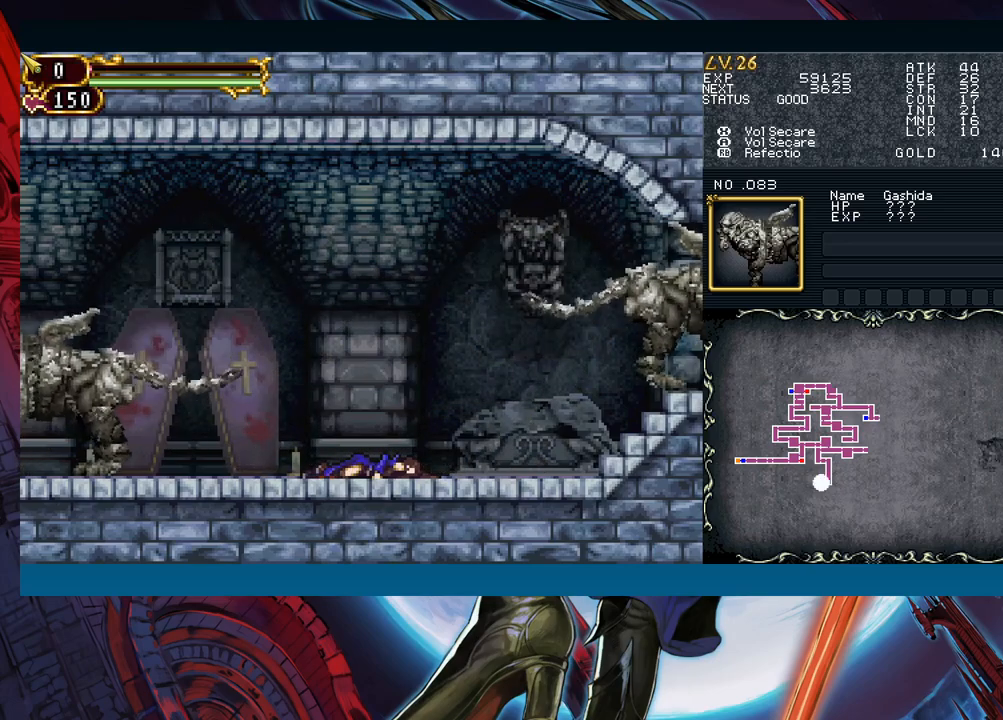
{"buttons": [], "left_stick": "center", "events": []}
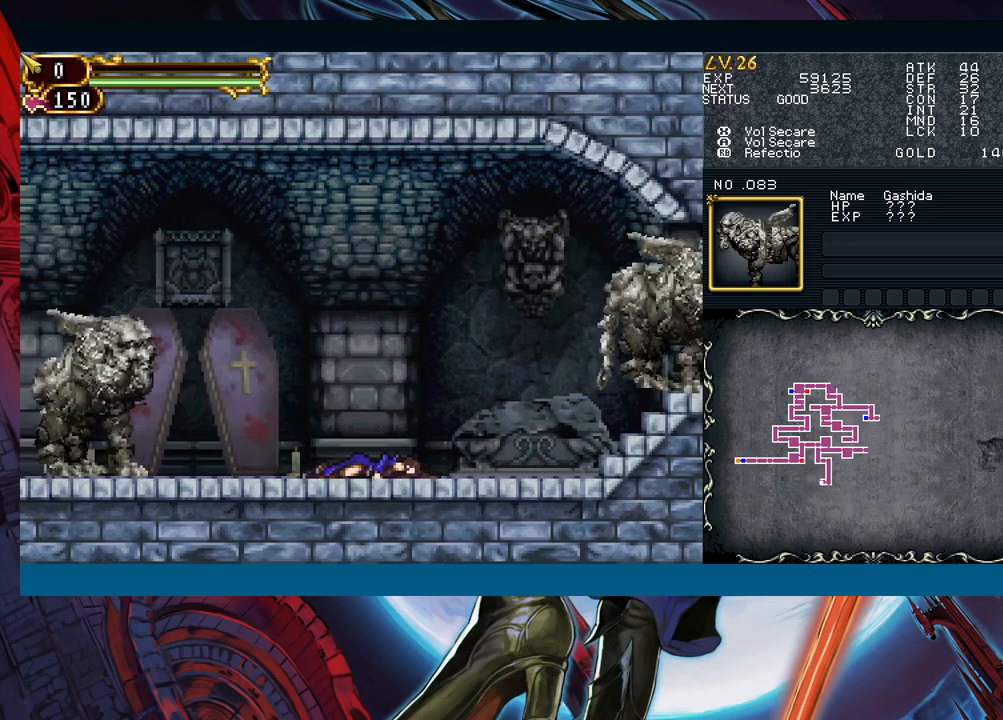
{"buttons": [], "left_stick": "center", "events": []}
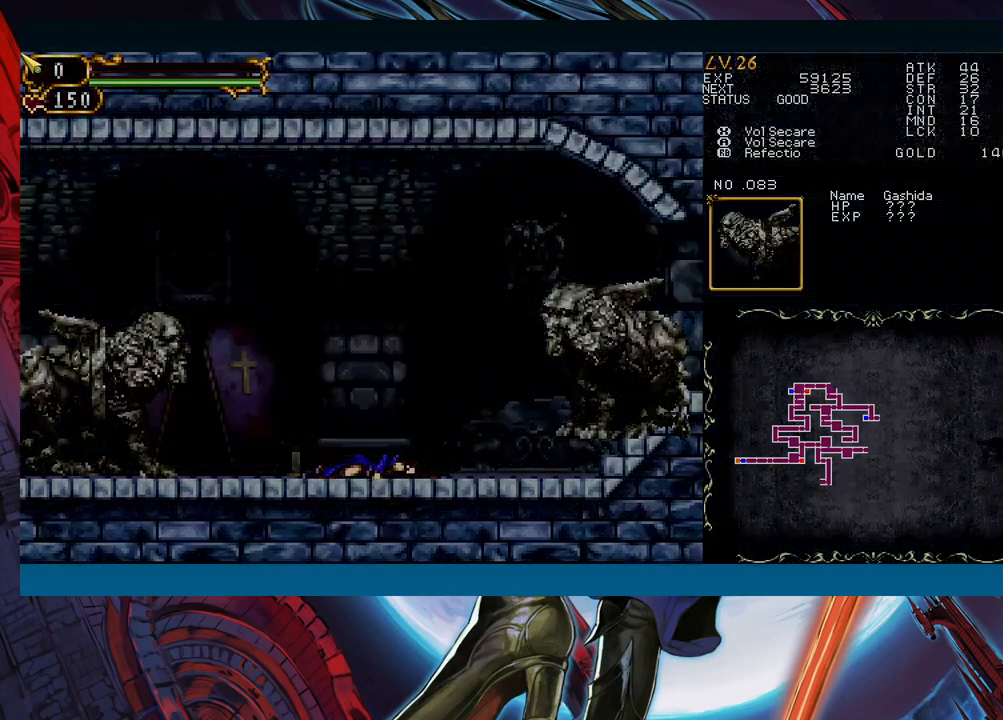
{"buttons": ["A"], "left_stick": "center", "events": [[500, "A", "down"]]}
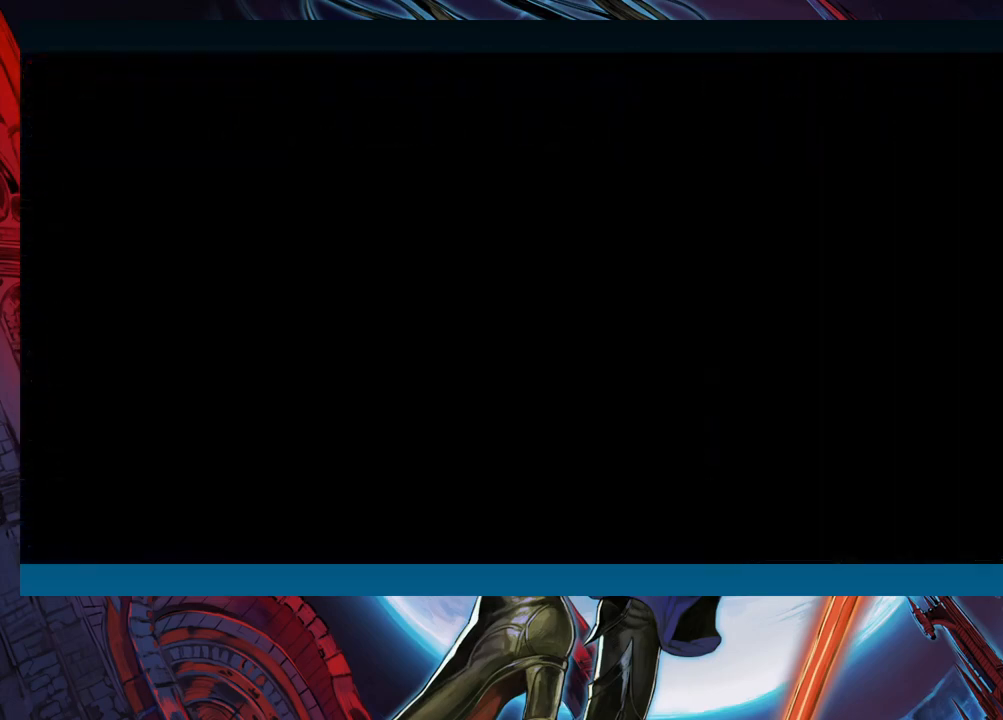
{"buttons": [], "left_stick": "center", "events": [[67, "A", "up"], [133, "A", "down"], [200, "A", "up"], [267, "A", "down"], [350, "A", "up"]]}
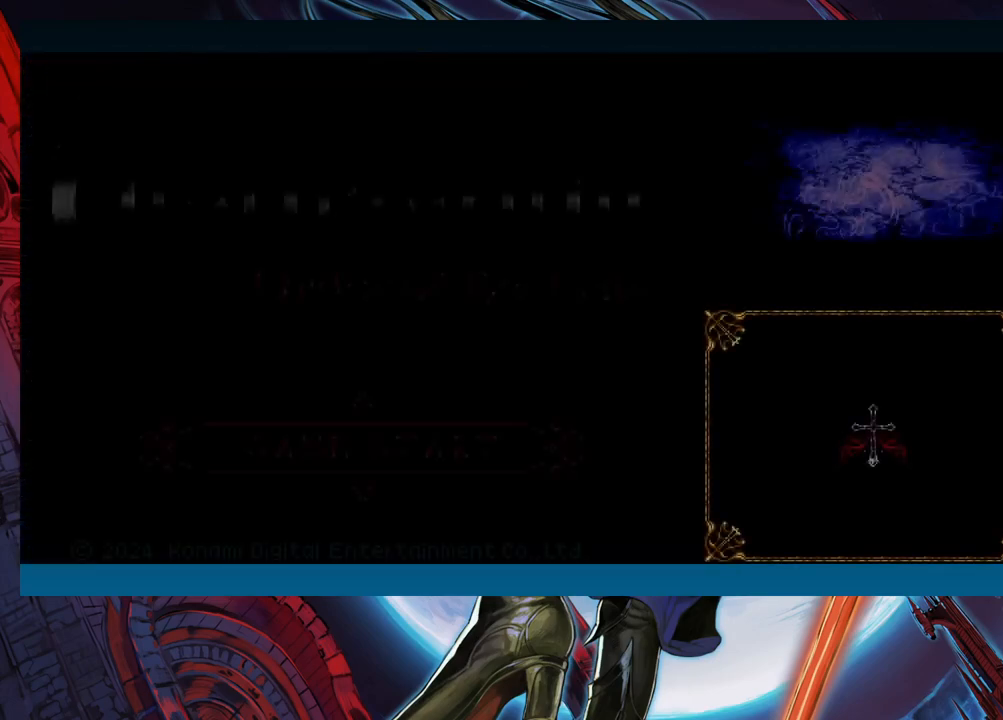
{"buttons": [], "left_stick": "center", "events": [[83, "A", "down"], [133, "A", "up"]]}
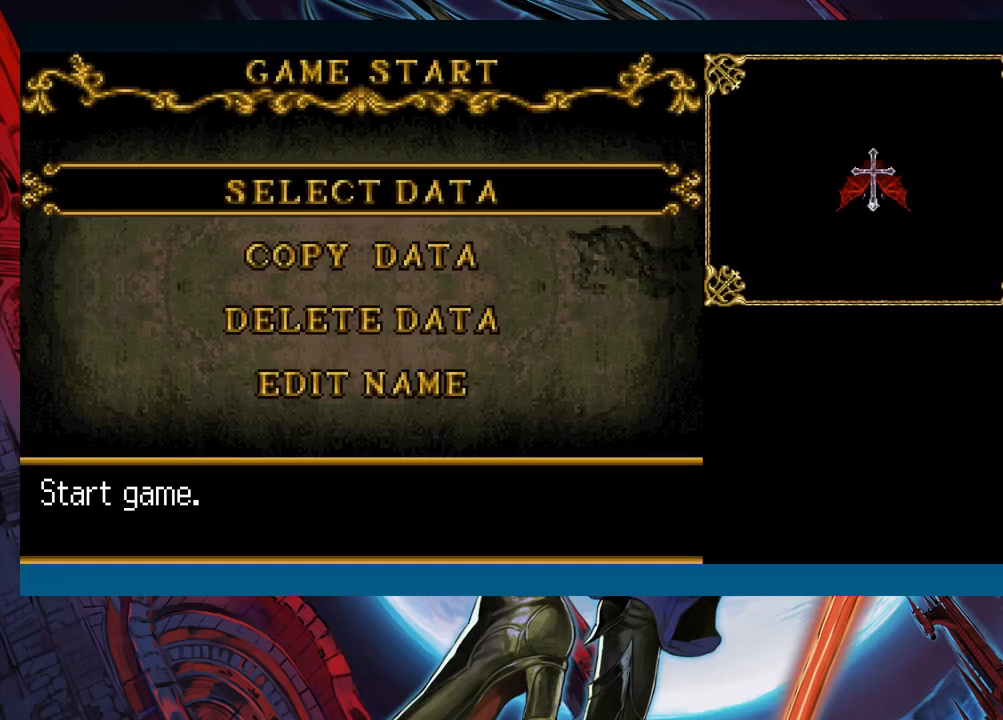
{"buttons": [], "left_stick": "left", "events": [[217, "left_stick", "left"]]}
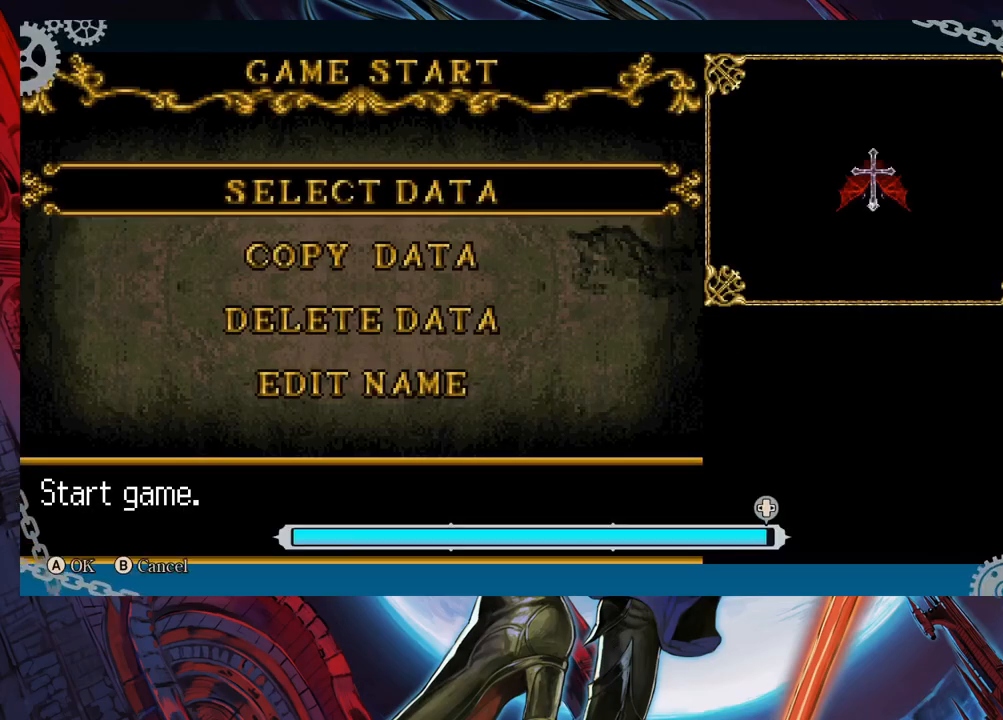
{"buttons": [], "left_stick": "left", "events": []}
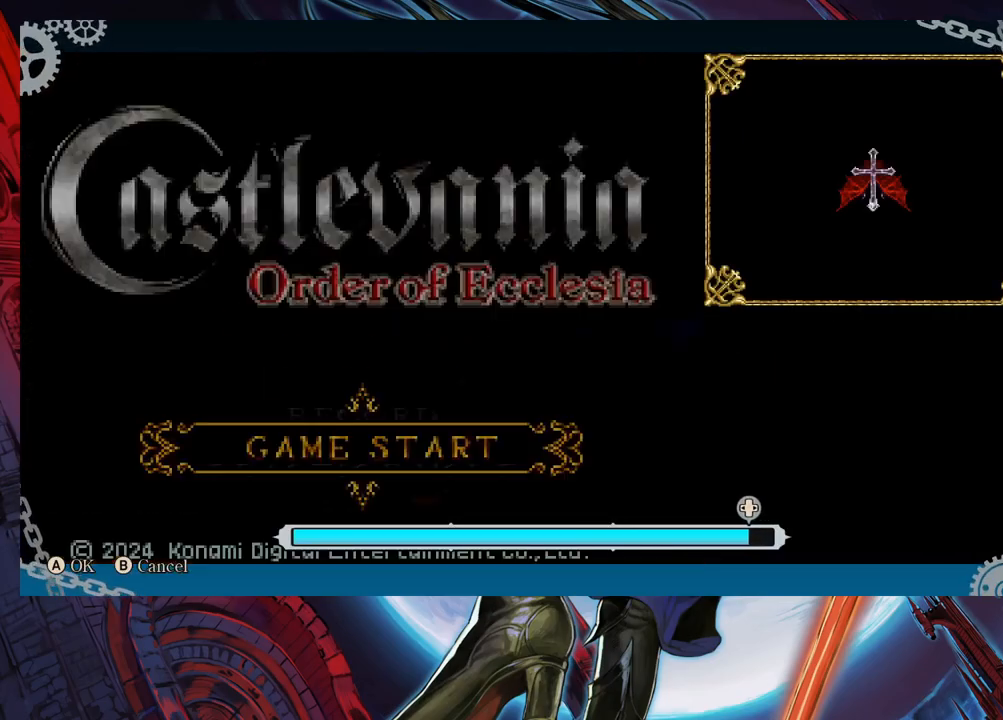
{"buttons": [], "left_stick": "left", "events": []}
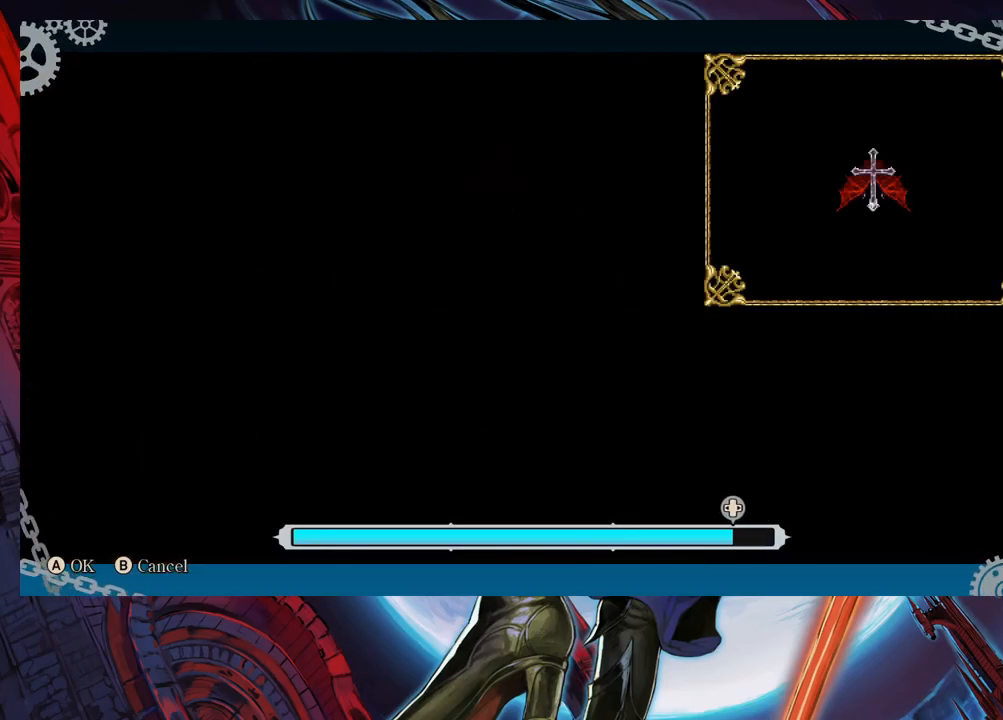
{"buttons": [], "left_stick": "left", "events": []}
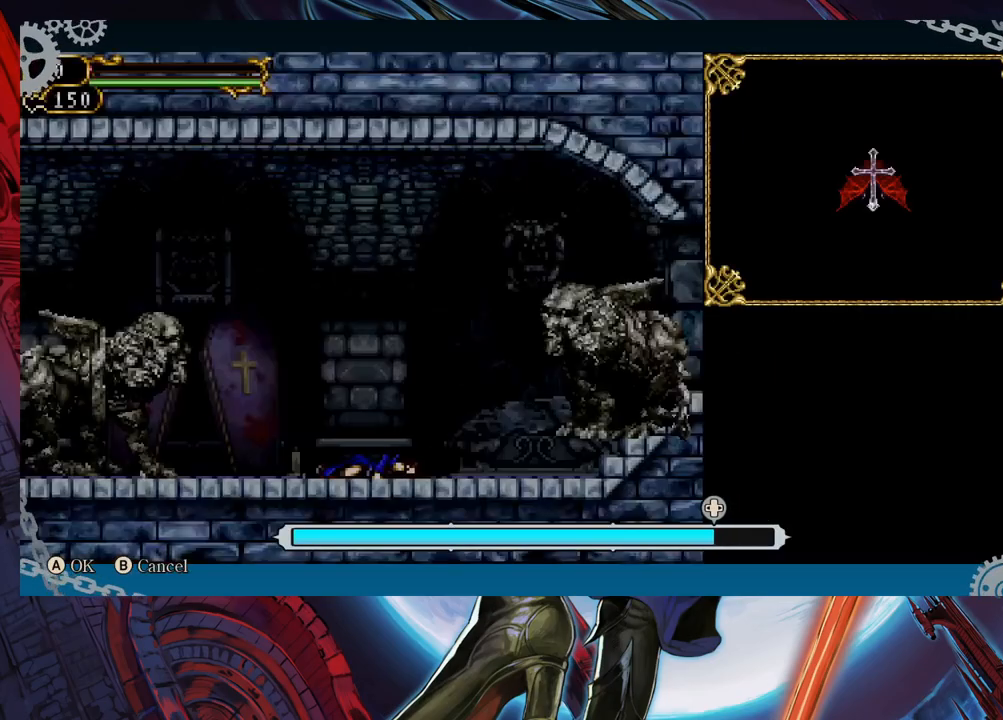
{"buttons": [], "left_stick": "center", "events": [[200, "left_stick", "center"], [250, "A", "down"], [350, "A", "up"]]}